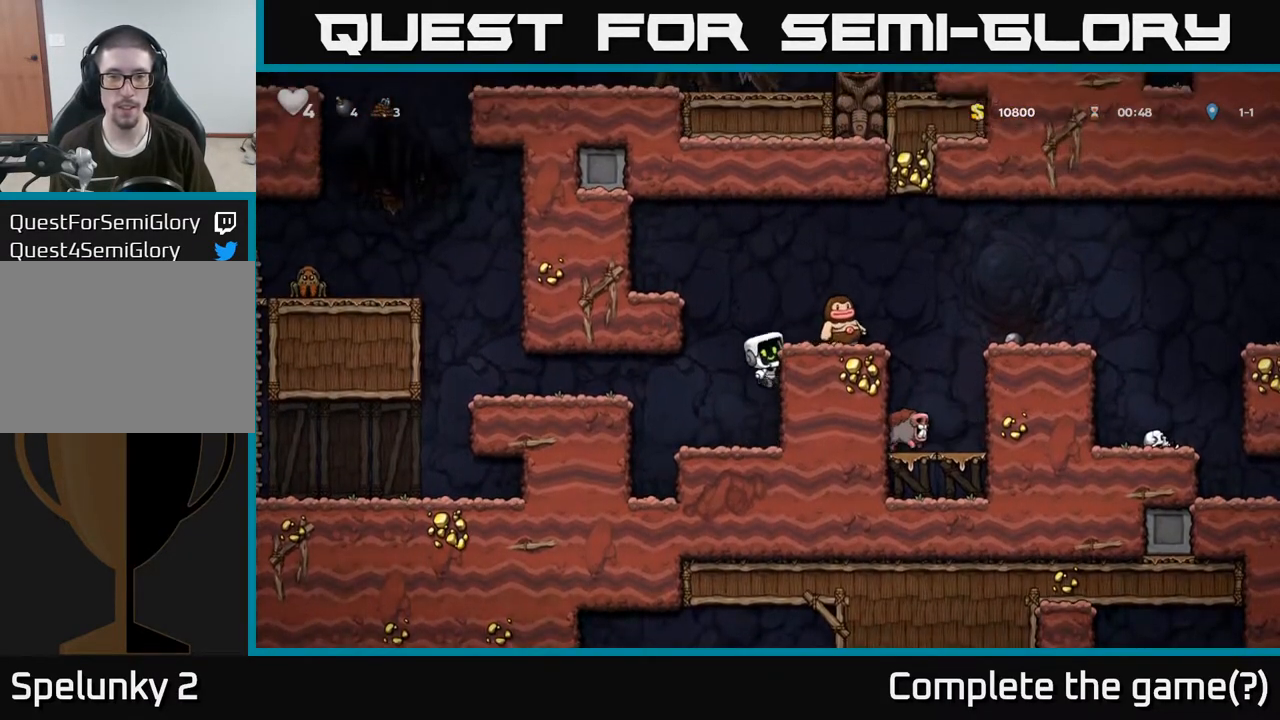
Gameplay with a controller (Xbox layout); each line is a JSON object with the inputs held at the frame after it. "events" lists button and stick changes between this image and that frame as [ms after this image, input, new state], when the widget could be followed in between.
{"buttons": [], "left_stick": "center", "right_stick": "center", "events": [[17, "X", "down"], [83, "A", "up"], [100, "X", "up"], [200, "left_stick", "left"], [350, "left_stick", "center"]]}
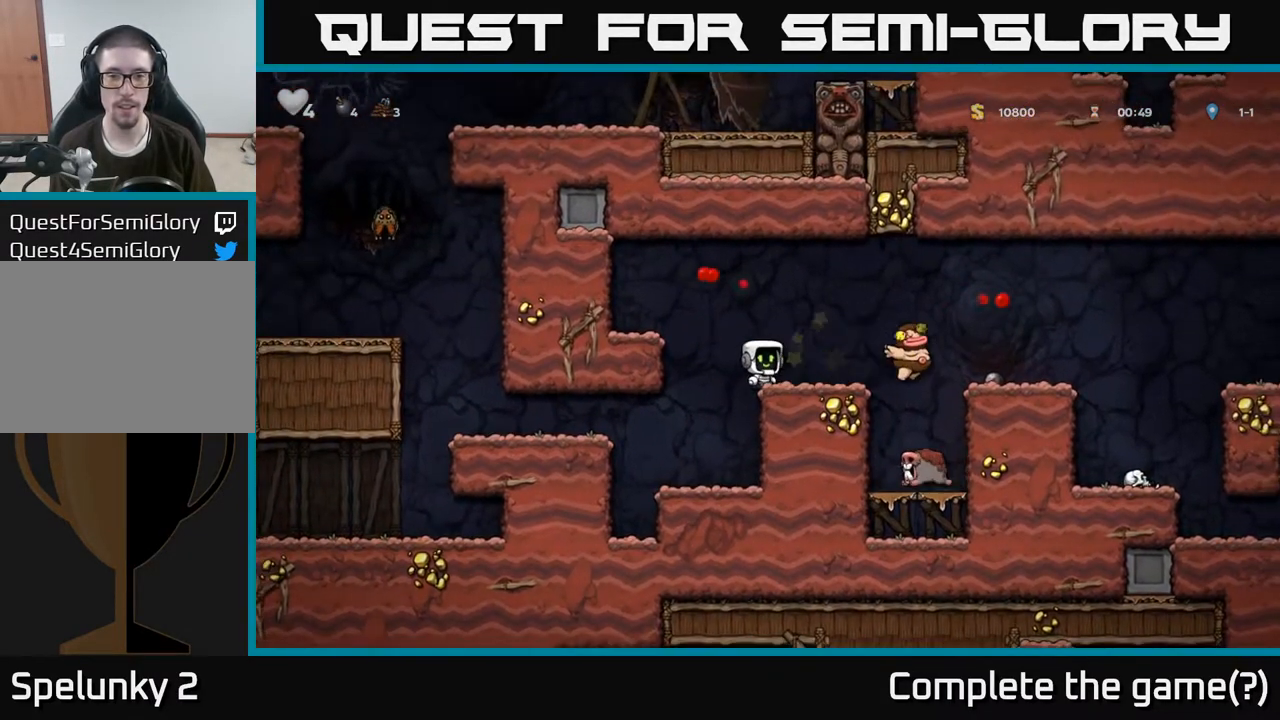
{"buttons": [], "left_stick": "right", "right_stick": "center", "events": [[67, "left_stick", "right"], [233, "A", "down"], [367, "A", "up"]]}
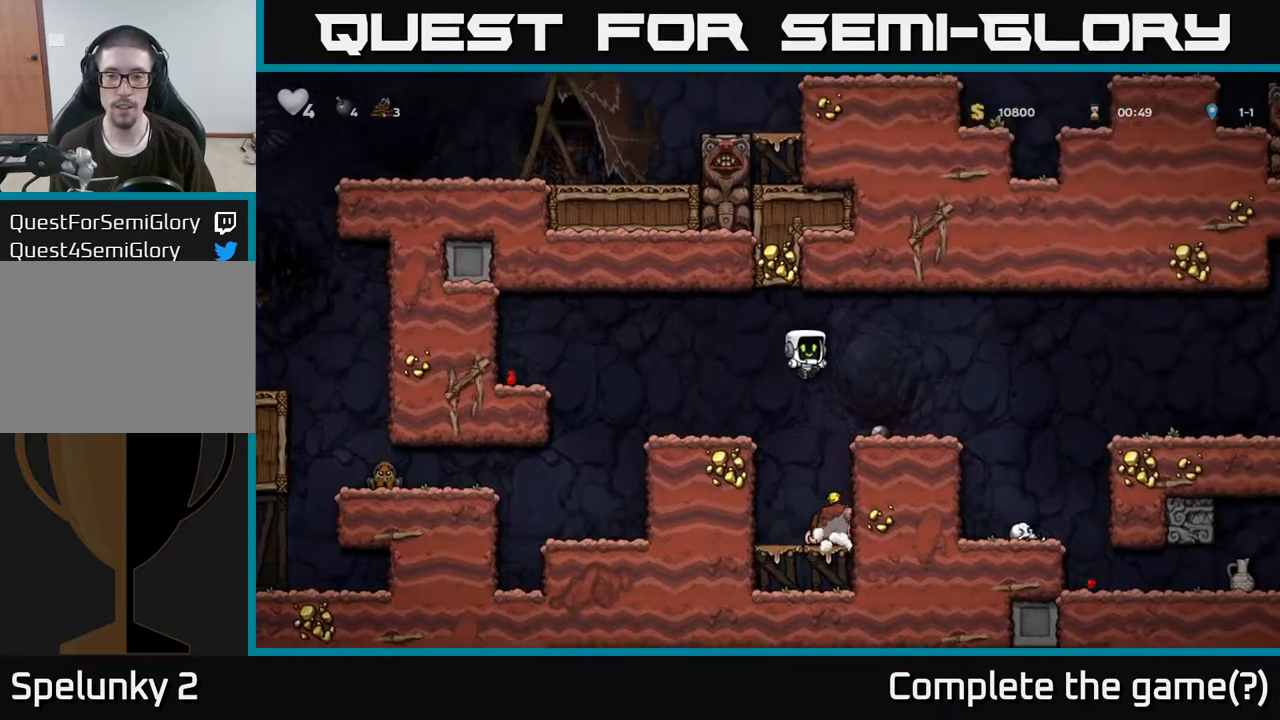
{"buttons": [], "left_stick": "left", "right_stick": "center", "events": [[167, "left_stick", "center"], [250, "left_stick", "down"], [450, "left_stick", "left"]]}
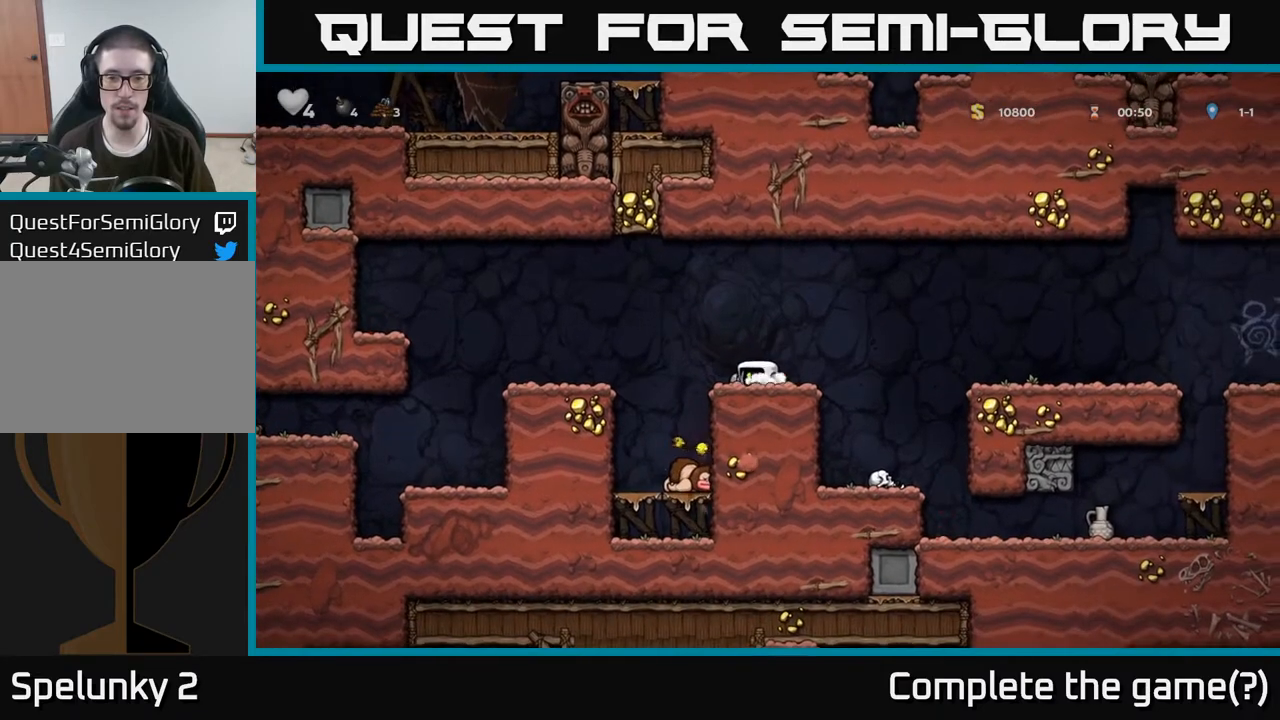
{"buttons": ["A"], "left_stick": "center", "right_stick": "center", "events": [[33, "left_stick", "down"], [150, "X", "down"], [233, "X", "up"], [300, "left_stick", "right"], [417, "A", "down"], [467, "left_stick", "center"]]}
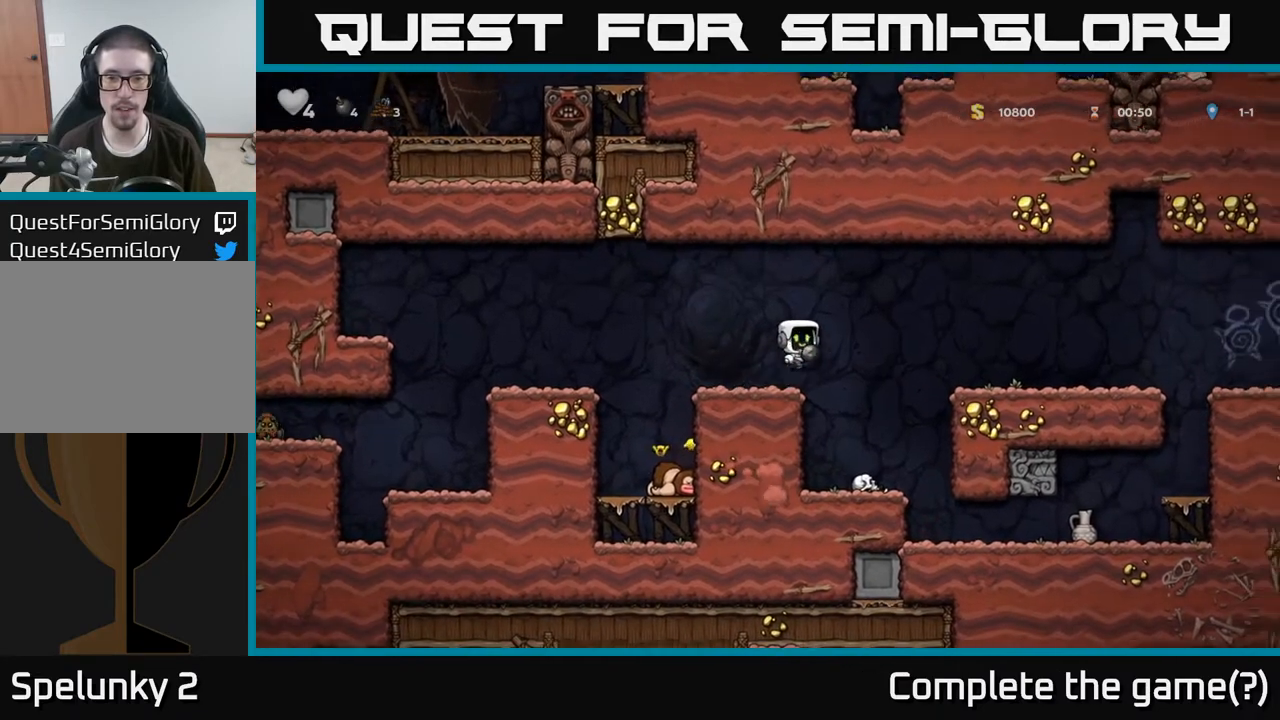
{"buttons": [], "left_stick": "center", "right_stick": "center", "events": [[50, "A", "up"], [67, "left_stick", "down"], [333, "X", "down"], [467, "X", "up"], [483, "left_stick", "center"]]}
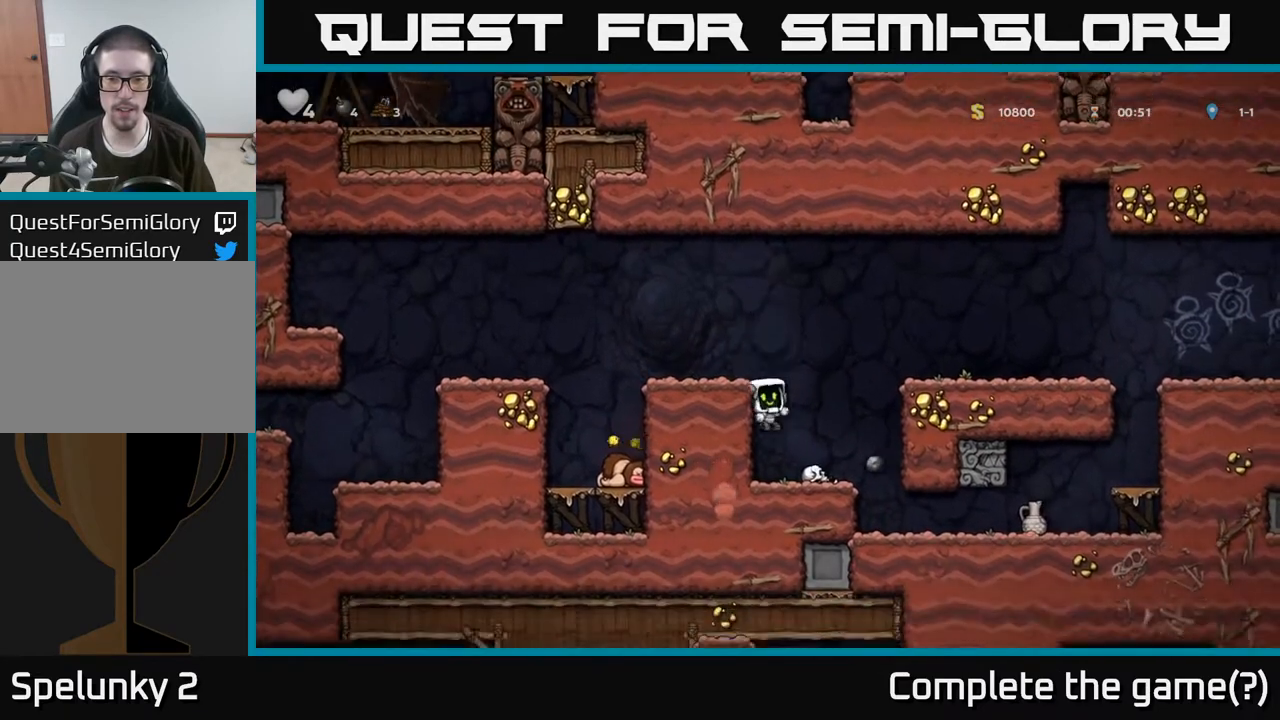
{"buttons": ["A"], "left_stick": "right", "right_stick": "center", "events": [[317, "left_stick", "right"], [417, "A", "down"]]}
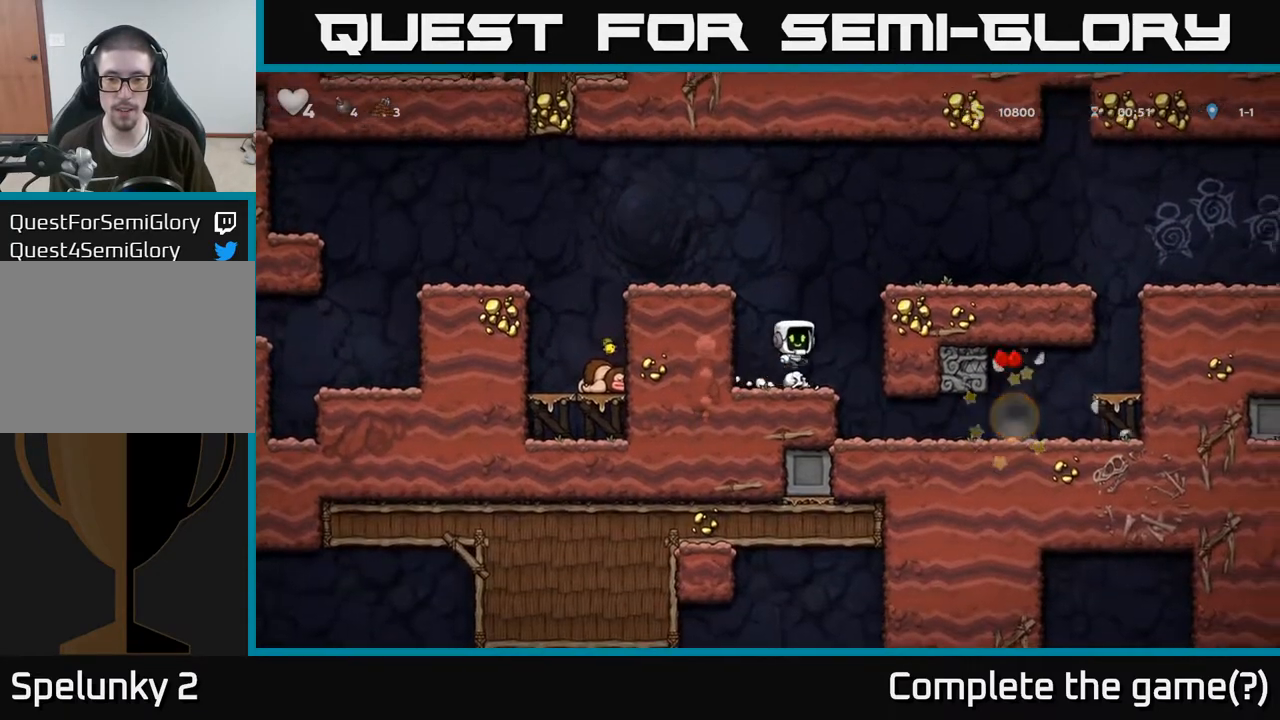
{"buttons": [], "left_stick": "center", "right_stick": "center", "events": [[67, "left_stick", "left"], [133, "A", "up"], [200, "left_stick", "center"]]}
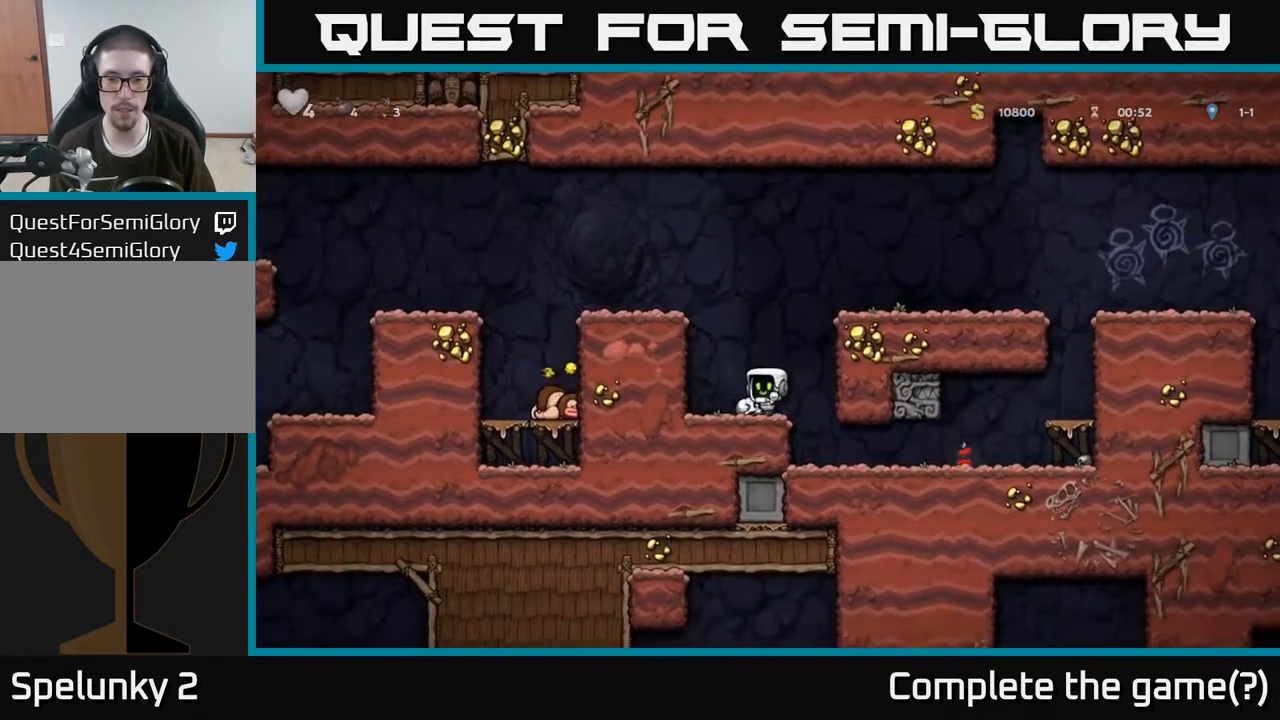
{"buttons": [], "left_stick": "left", "right_stick": "center", "events": [[33, "left_stick", "right"], [117, "A", "down"], [383, "A", "up"], [483, "left_stick", "left"]]}
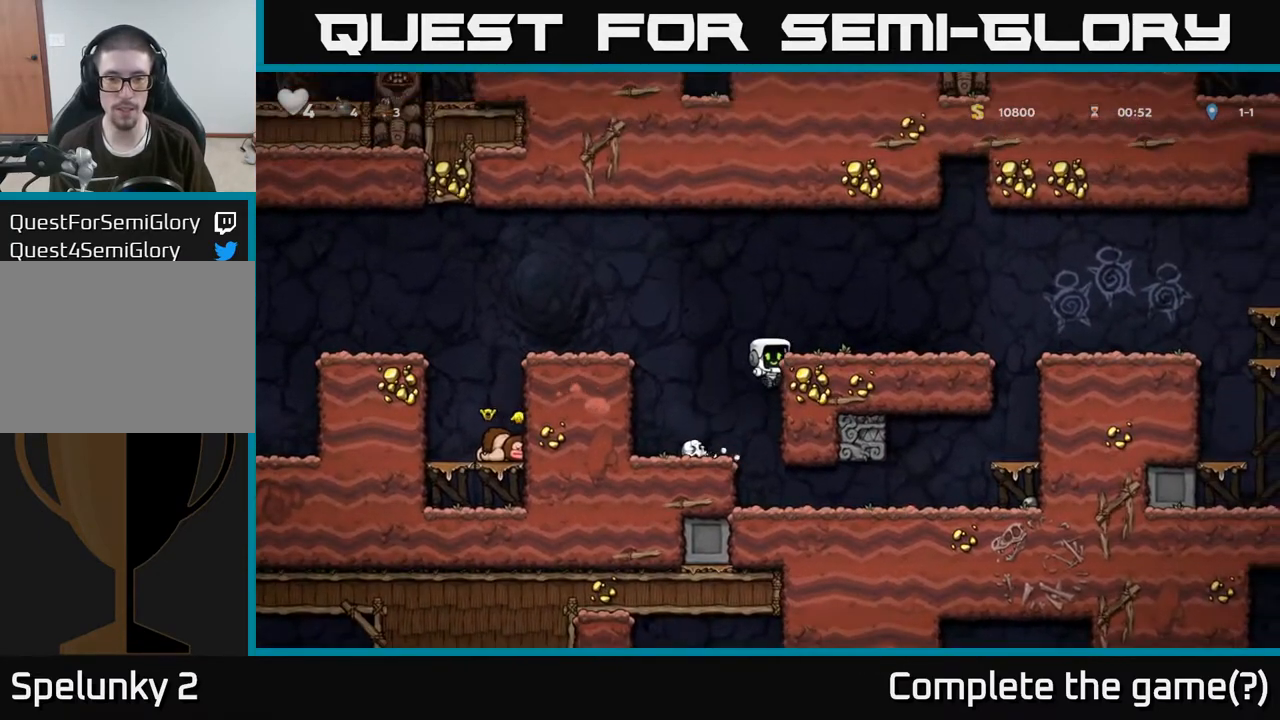
{"buttons": ["A"], "left_stick": "right", "right_stick": "center", "events": [[217, "left_stick", "center"], [317, "left_stick", "right"], [417, "A", "down"]]}
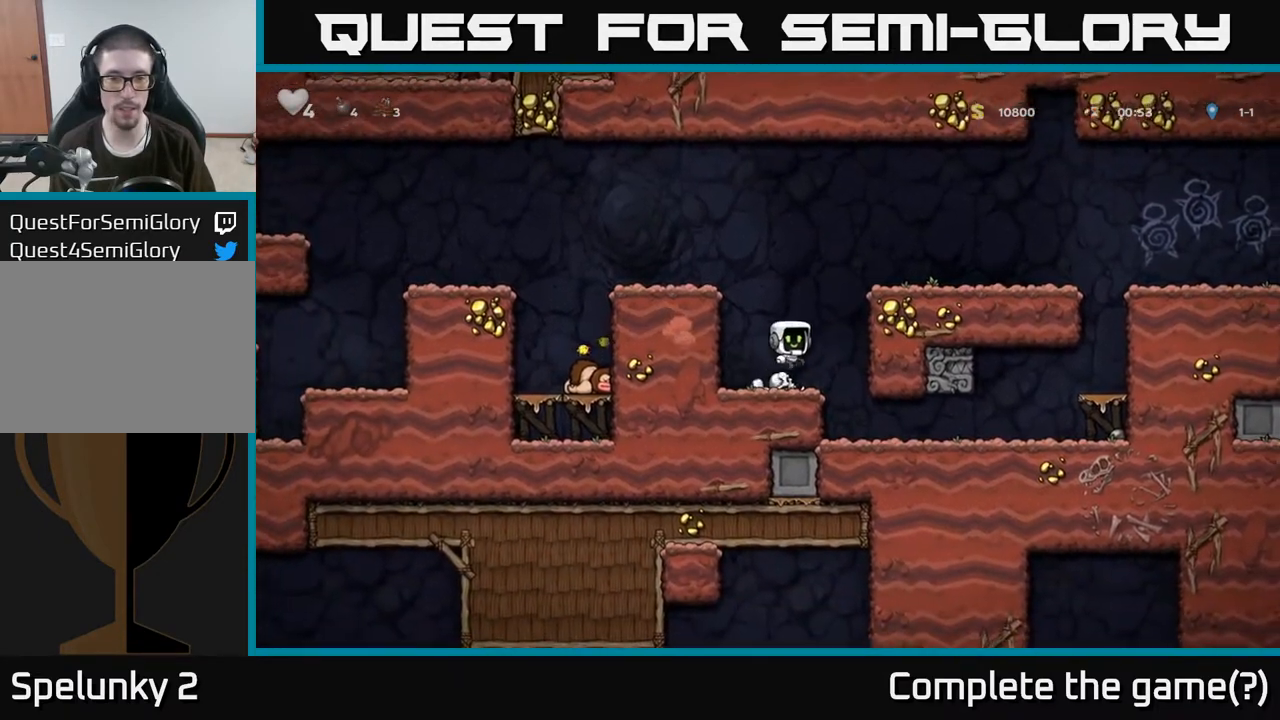
{"buttons": [], "left_stick": "center", "right_stick": "center", "events": [[133, "A", "up"], [450, "left_stick", "center"]]}
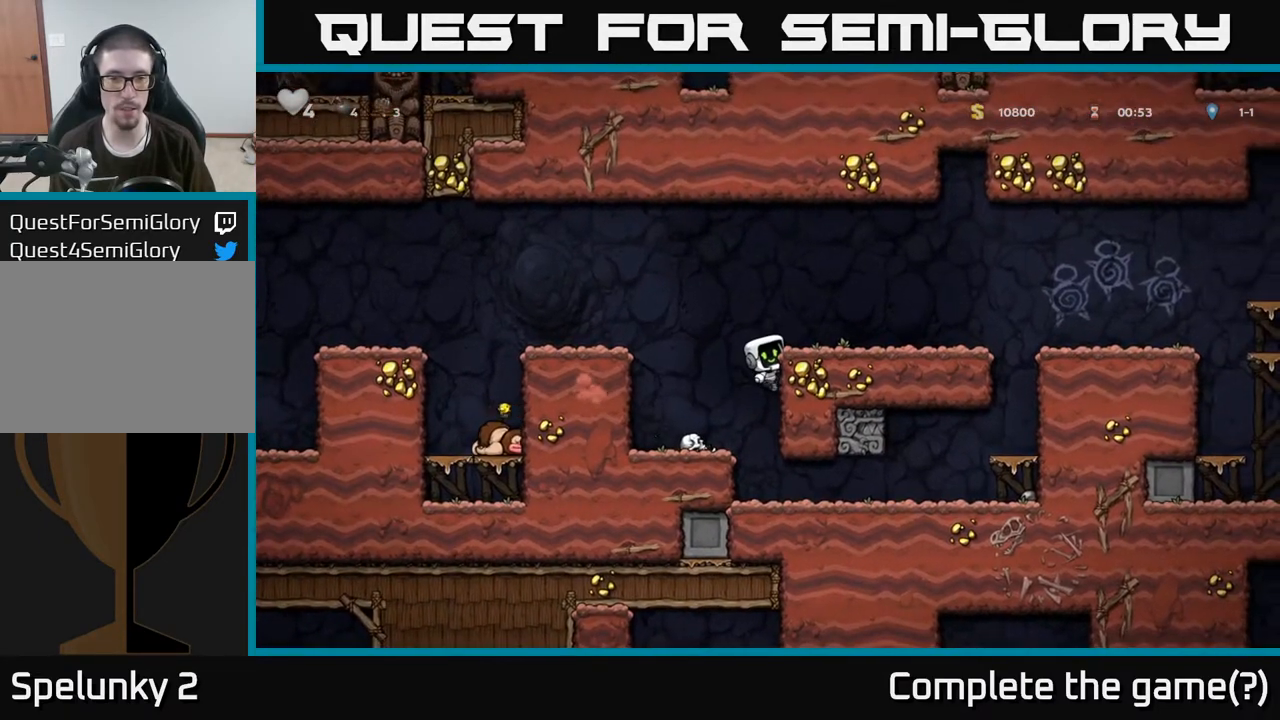
{"buttons": [], "left_stick": "left", "right_stick": "center", "events": [[117, "A", "down"], [183, "left_stick", "up-left"], [200, "A", "up"], [333, "left_stick", "center"], [467, "left_stick", "left"]]}
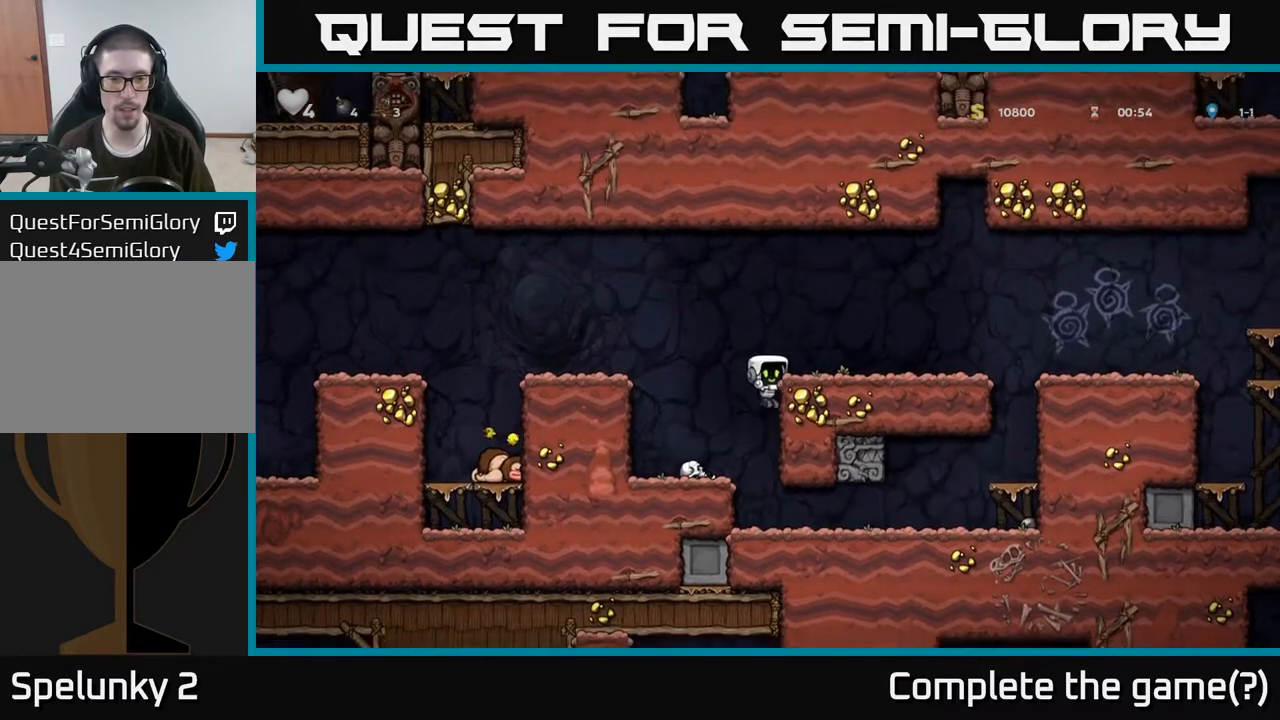
{"buttons": ["A"], "left_stick": "right", "right_stick": "center", "events": [[100, "left_stick", "center"], [167, "left_stick", "down"], [250, "X", "down"], [367, "A", "down"], [383, "X", "up"], [417, "left_stick", "right"]]}
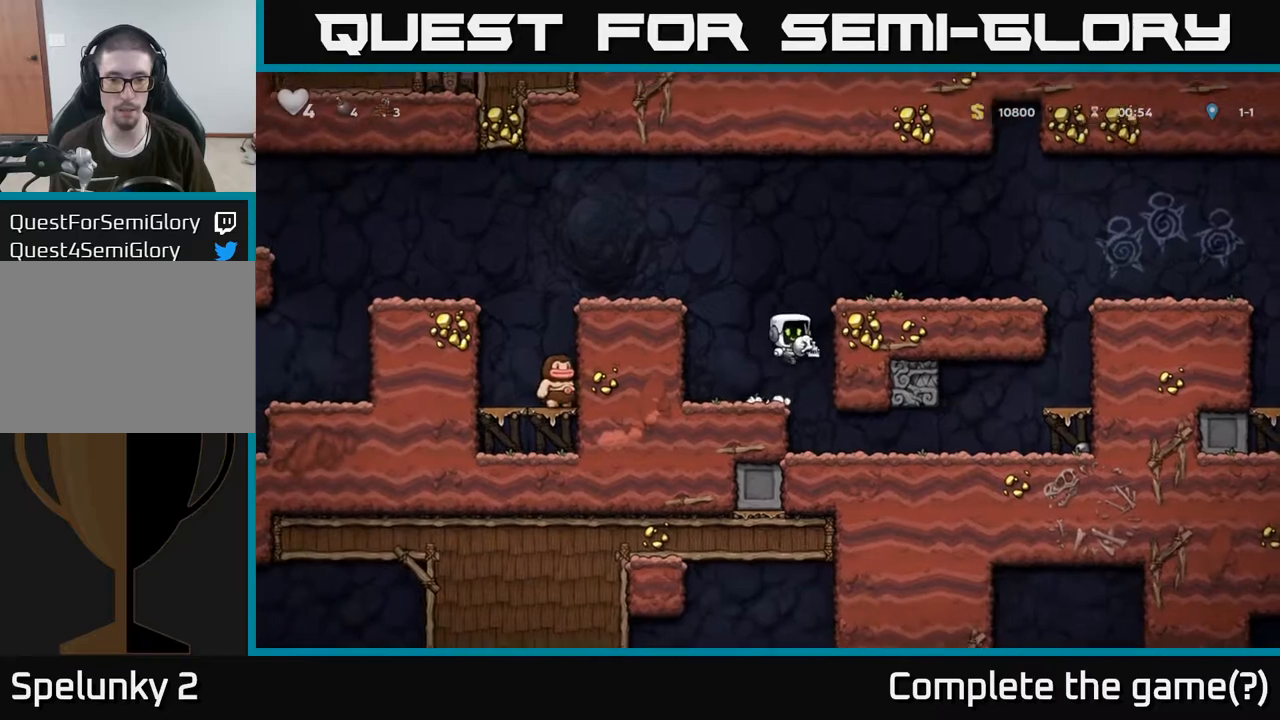
{"buttons": [], "left_stick": "right", "right_stick": "center", "events": [[100, "A", "up"], [250, "A", "down"], [433, "A", "up"]]}
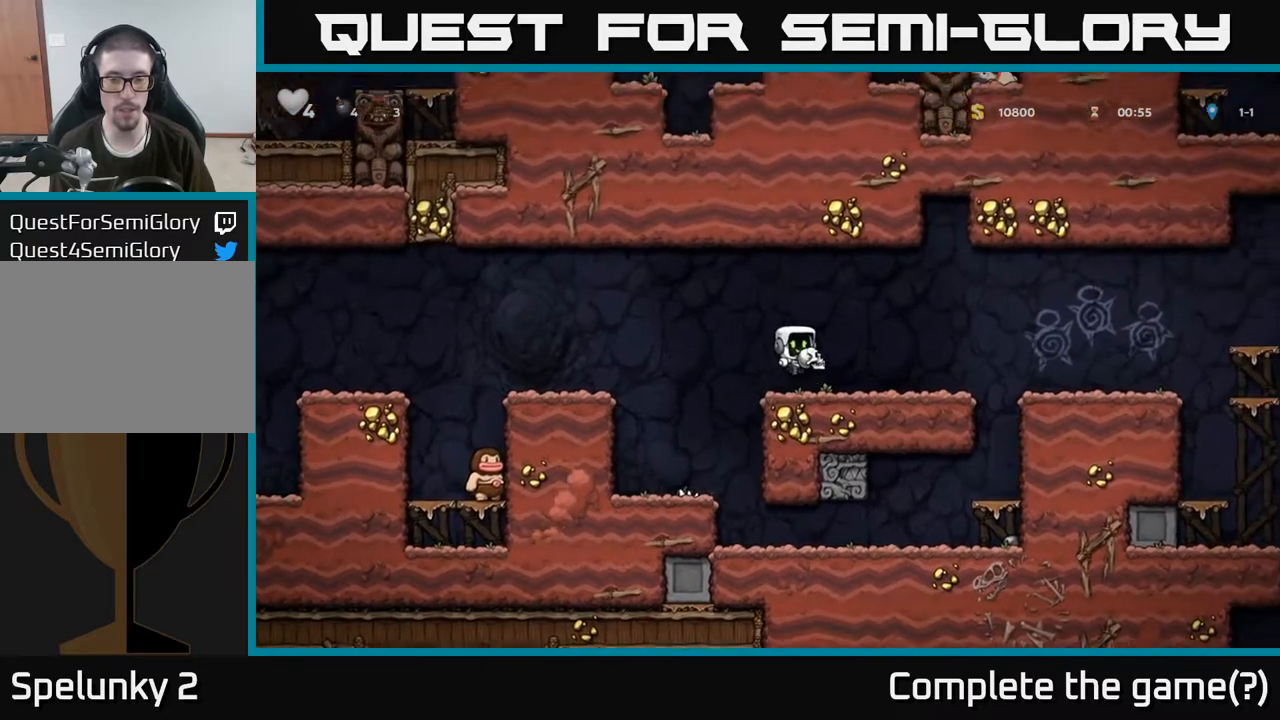
{"buttons": [], "left_stick": "right", "right_stick": "center", "events": [[217, "A", "down"], [300, "A", "up"]]}
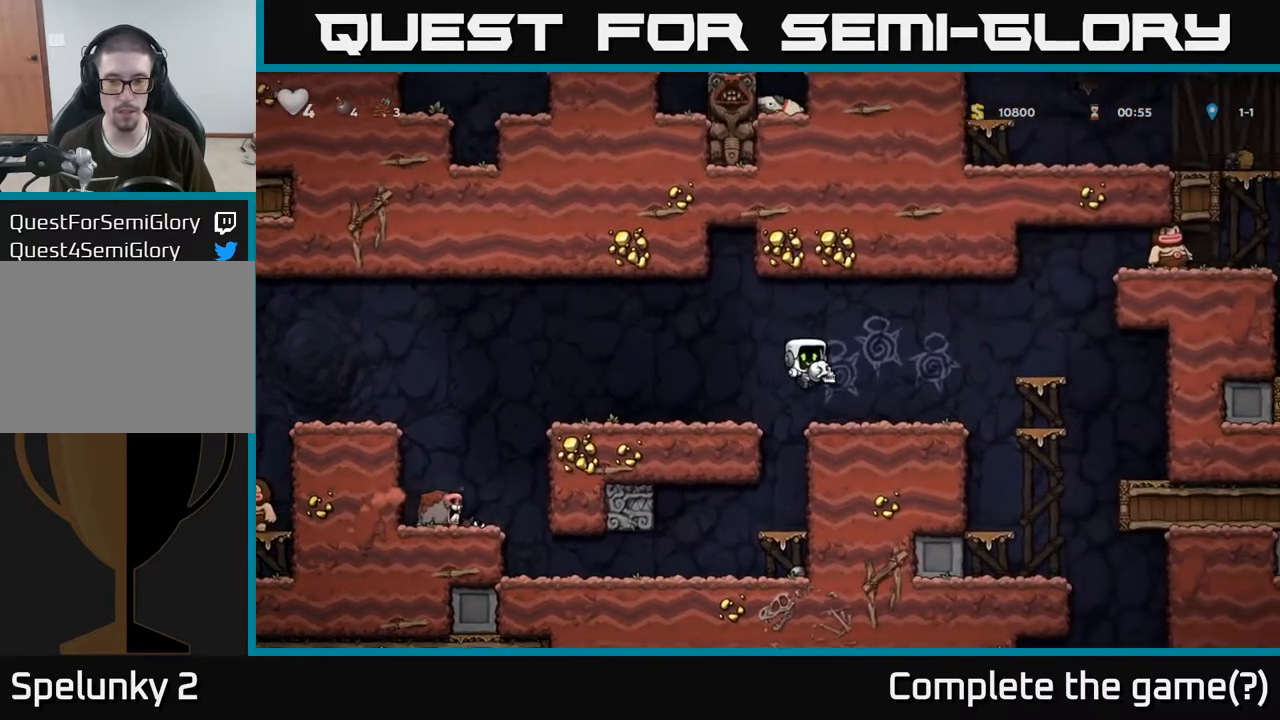
{"buttons": ["A"], "left_stick": "right", "right_stick": "center", "events": [[100, "left_stick", "center"], [317, "left_stick", "right"], [483, "A", "down"]]}
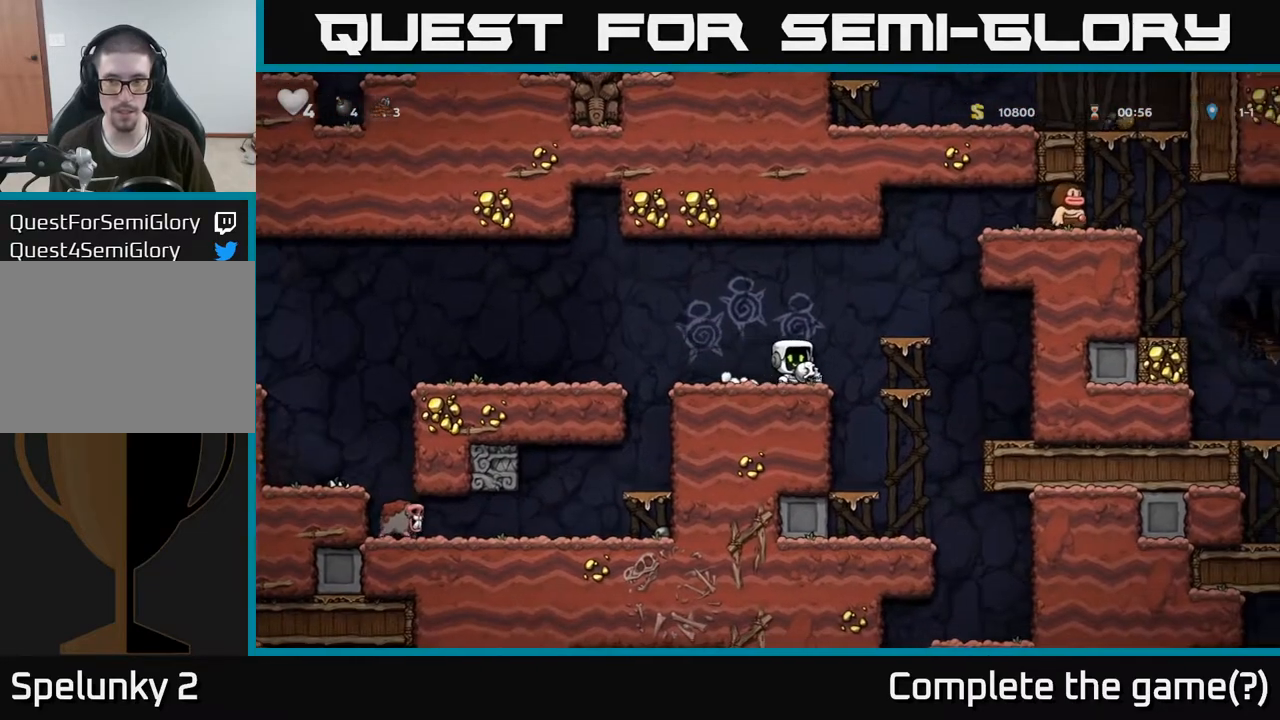
{"buttons": ["A"], "left_stick": "right", "right_stick": "center", "events": [[167, "A", "up"], [217, "left_stick", "center"], [450, "A", "down"], [450, "left_stick", "right"]]}
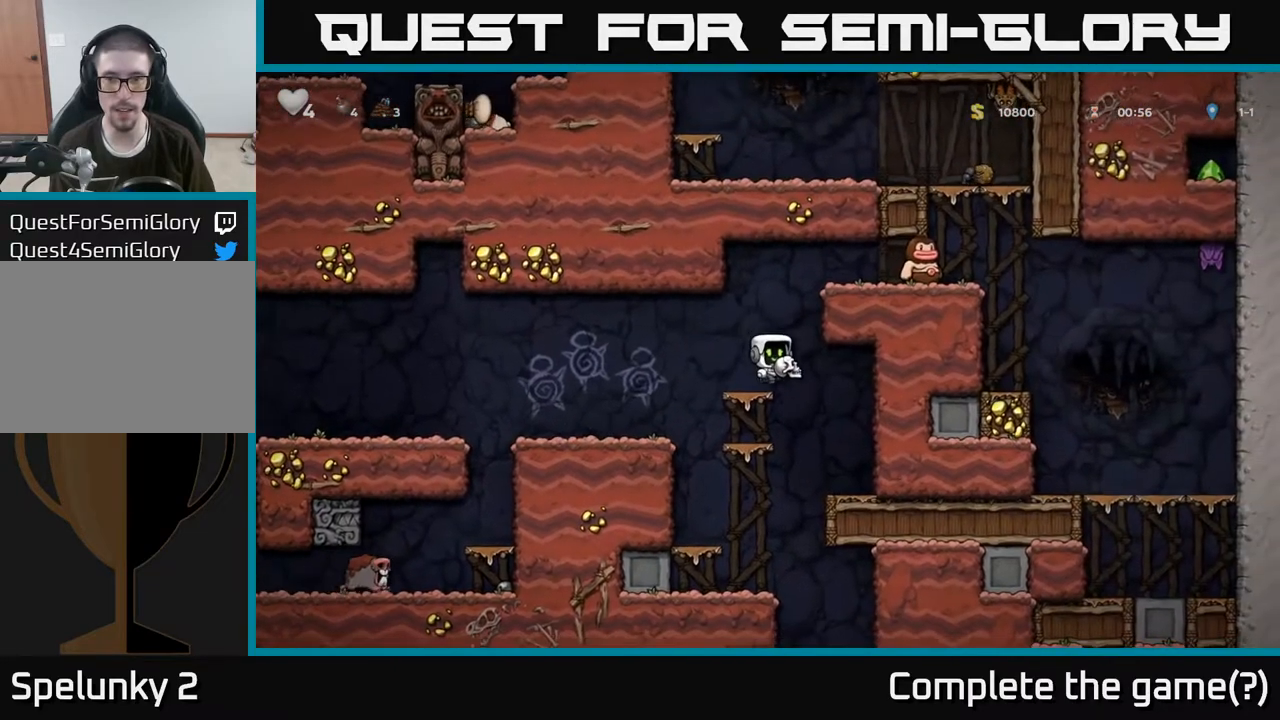
{"buttons": [], "left_stick": "right", "right_stick": "center", "events": [[100, "A", "up"], [317, "A", "down"], [450, "A", "up"]]}
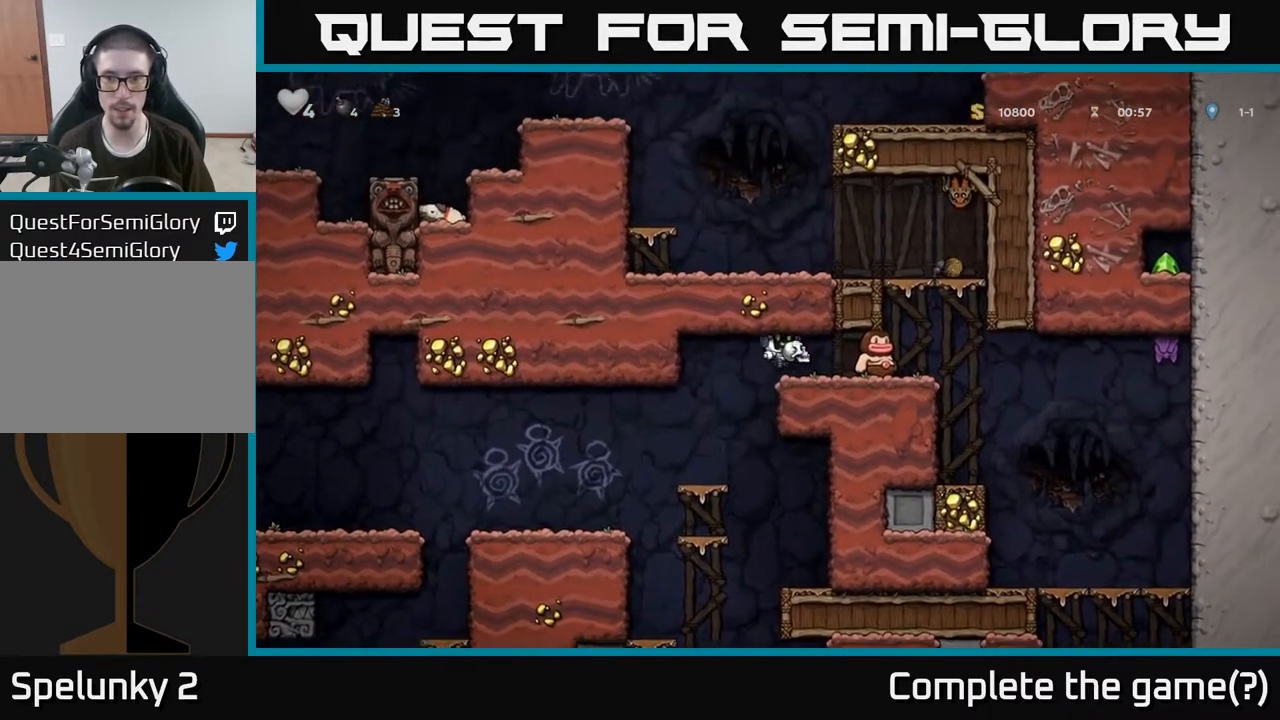
{"buttons": [], "left_stick": "center", "right_stick": "center", "events": [[33, "left_stick", "center"], [50, "X", "down"], [183, "X", "up"]]}
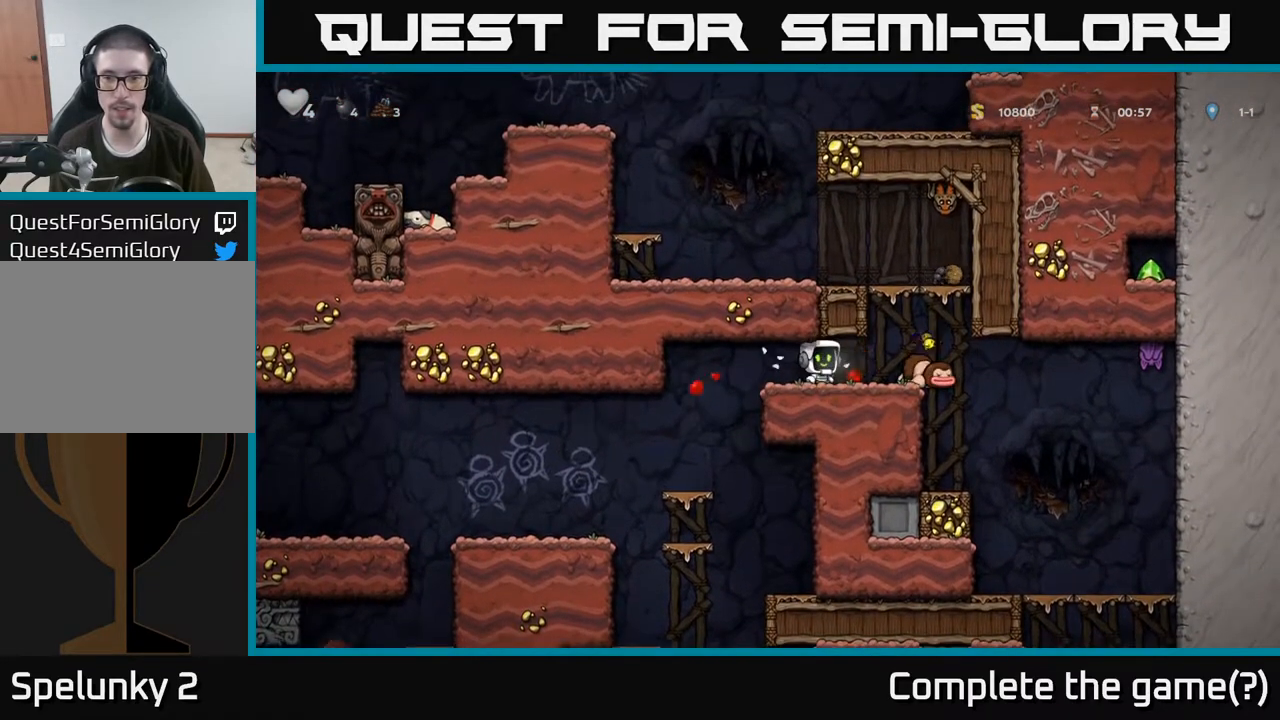
{"buttons": [], "left_stick": "center", "right_stick": "center", "events": [[250, "left_stick", "right"], [350, "X", "down"], [433, "X", "up"], [500, "left_stick", "center"]]}
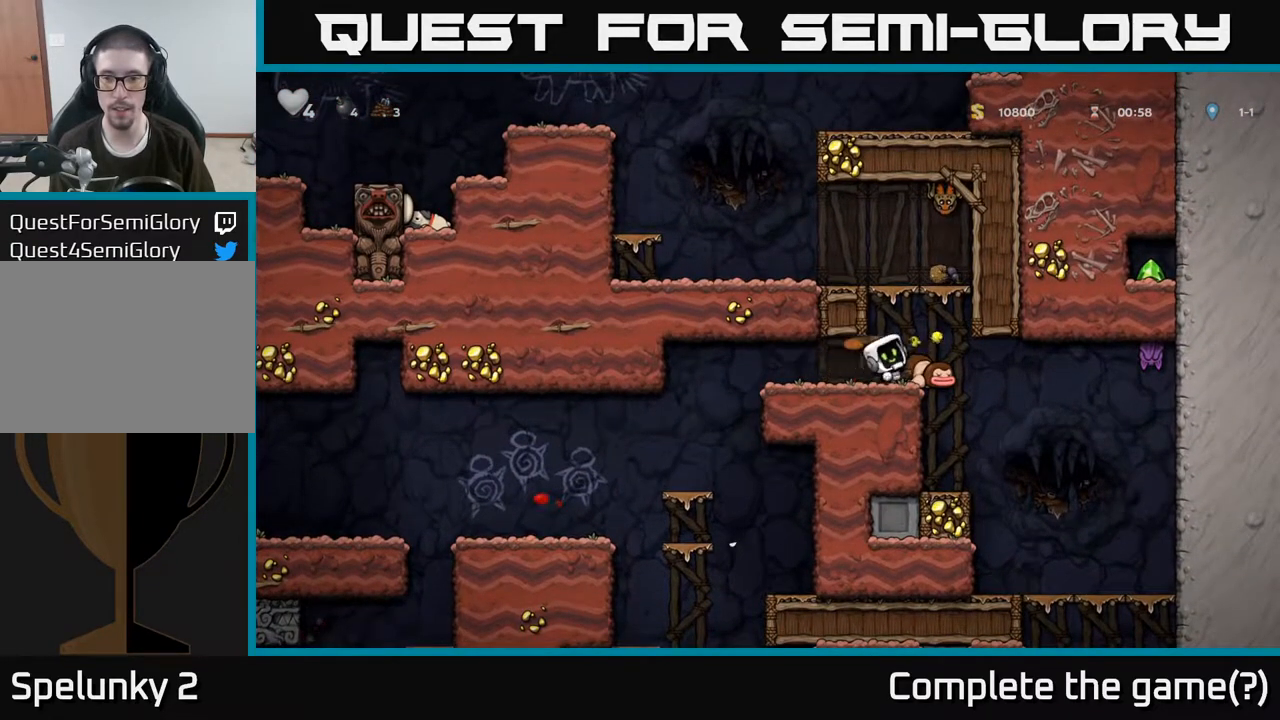
{"buttons": [], "left_stick": "right", "right_stick": "center", "events": [[17, "left_stick", "left"], [217, "left_stick", "center"], [317, "left_stick", "right"]]}
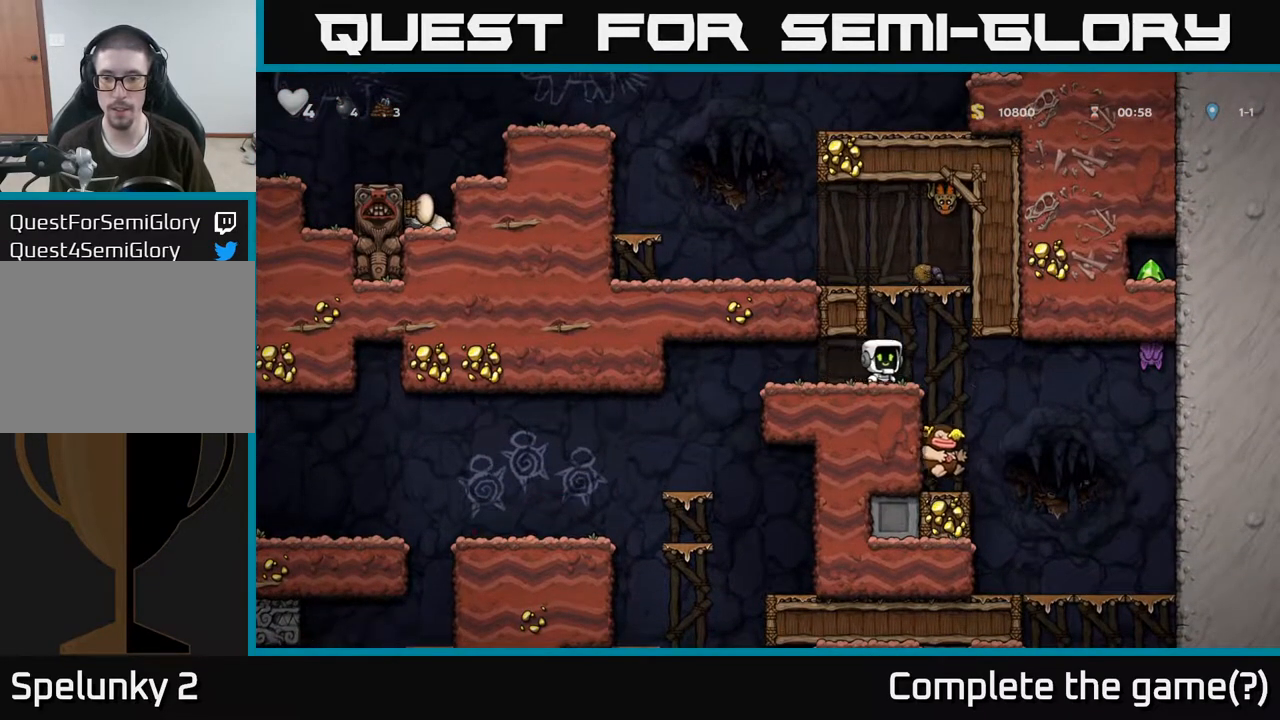
{"buttons": [], "left_stick": "center", "right_stick": "center", "events": [[17, "left_stick", "center"], [367, "left_stick", "right"], [483, "left_stick", "center"]]}
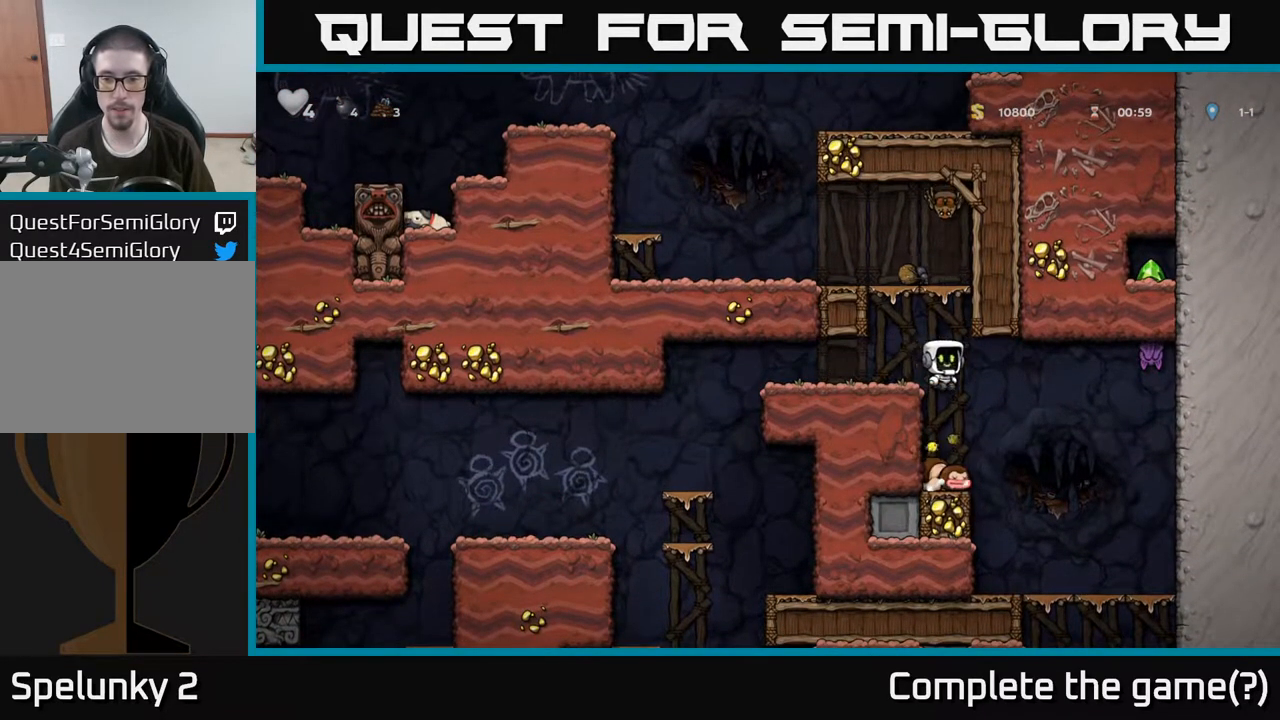
{"buttons": [], "left_stick": "center", "right_stick": "center", "events": [[33, "X", "down"], [200, "X", "up"]]}
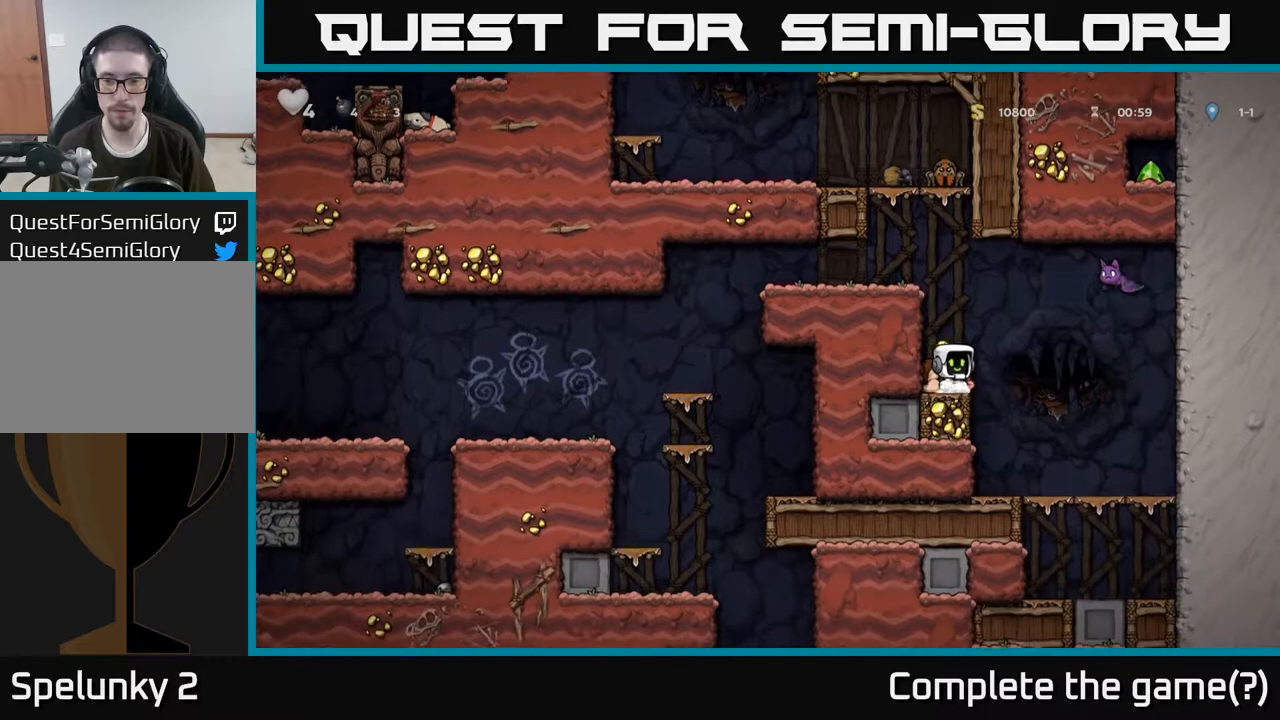
{"buttons": ["A"], "left_stick": "center", "right_stick": "center", "events": [[133, "X", "down"], [267, "X", "up"], [400, "A", "down"]]}
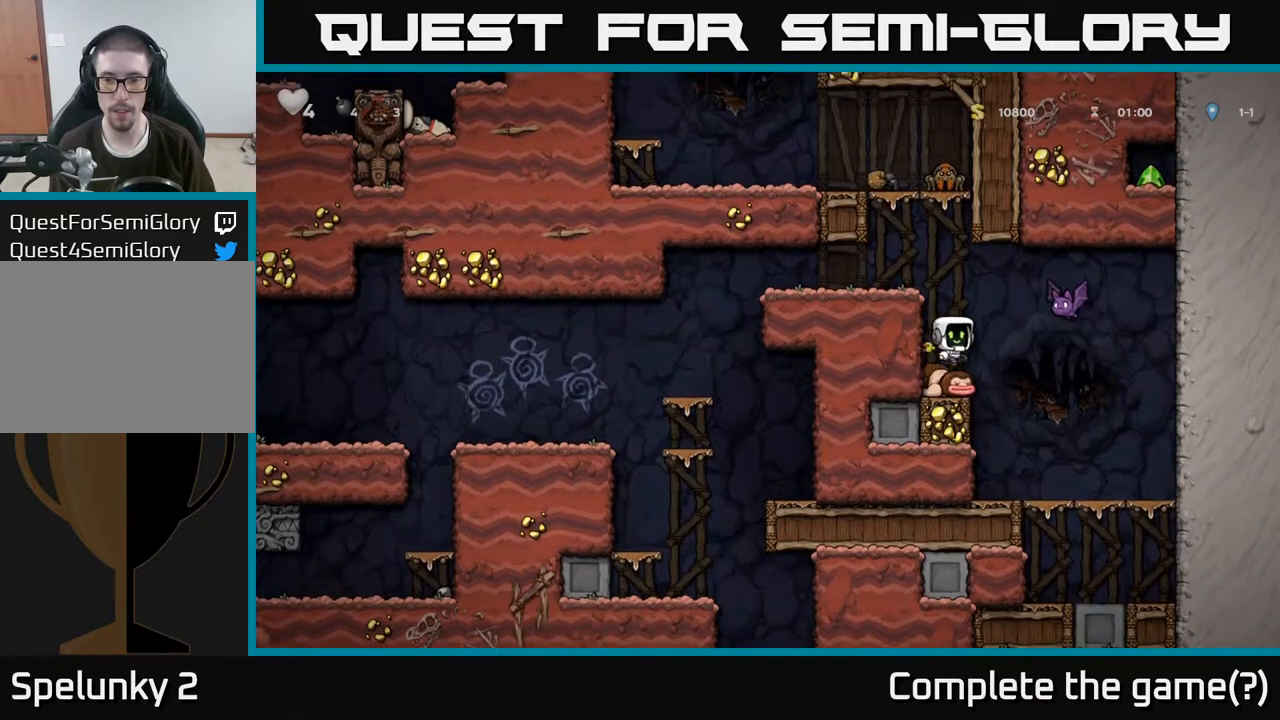
{"buttons": [], "left_stick": "left", "right_stick": "center", "events": [[50, "left_stick", "left"], [200, "A", "up"], [367, "A", "down"], [483, "A", "up"]]}
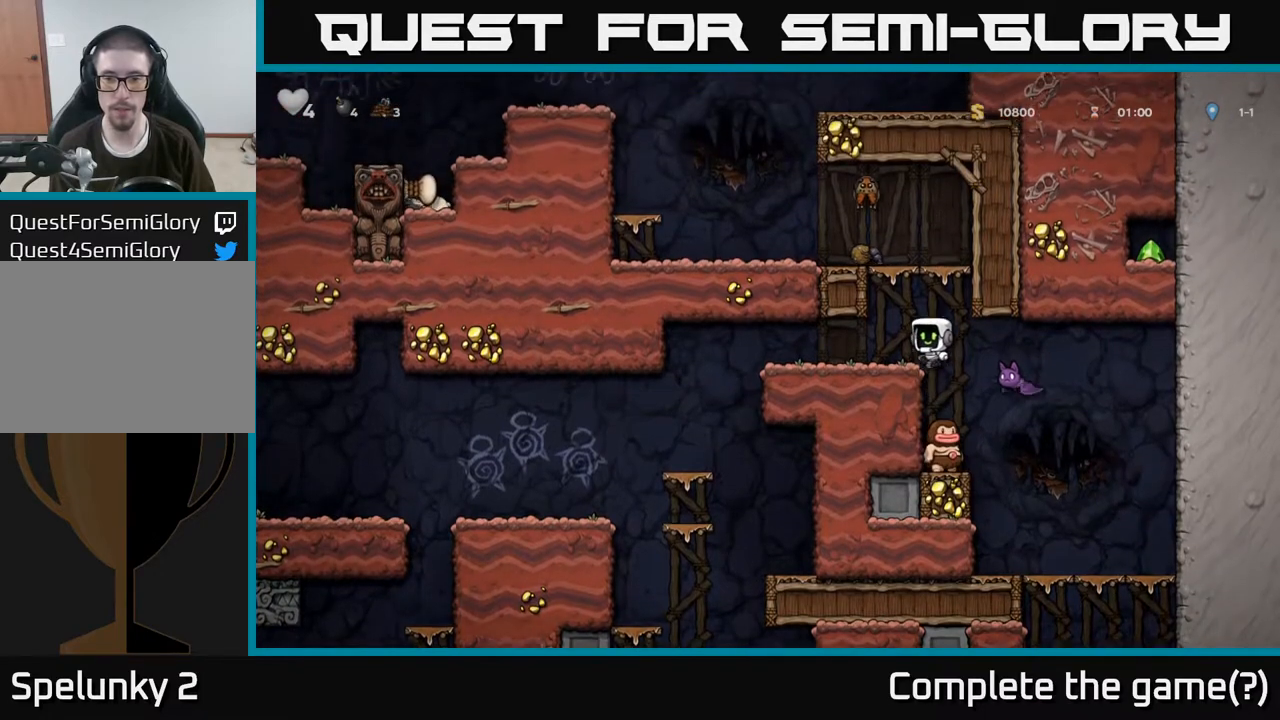
{"buttons": [], "left_stick": "left", "right_stick": "center", "events": [[217, "left_stick", "right"], [283, "X", "down"], [417, "X", "up"], [483, "left_stick", "left"]]}
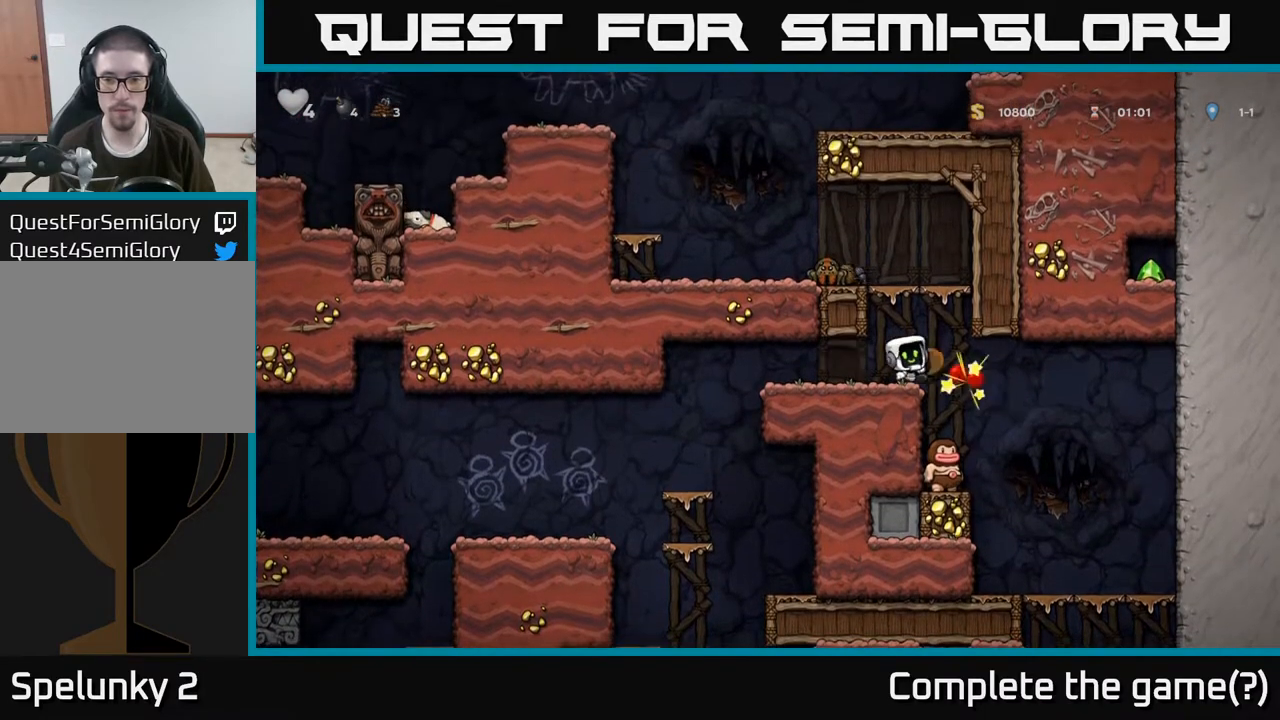
{"buttons": [], "left_stick": "right", "right_stick": "center", "events": [[250, "left_stick", "right"]]}
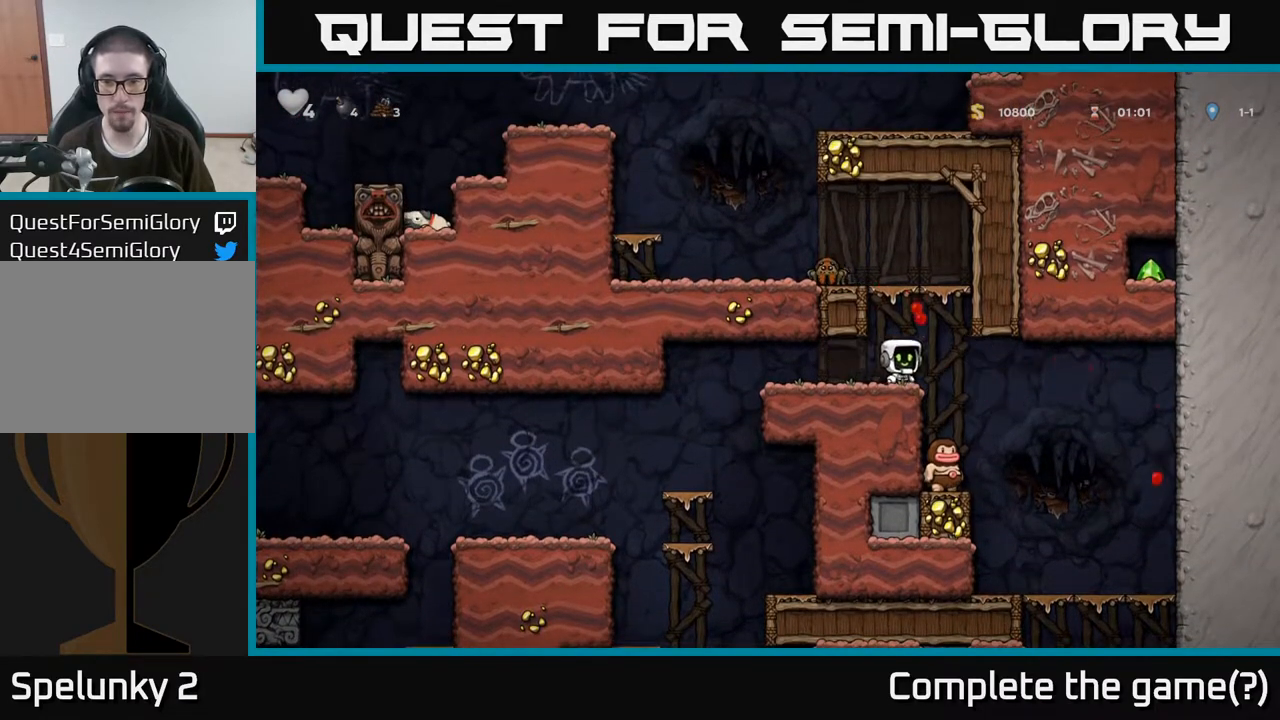
{"buttons": [], "left_stick": "center", "right_stick": "center", "events": [[33, "left_stick", "center"]]}
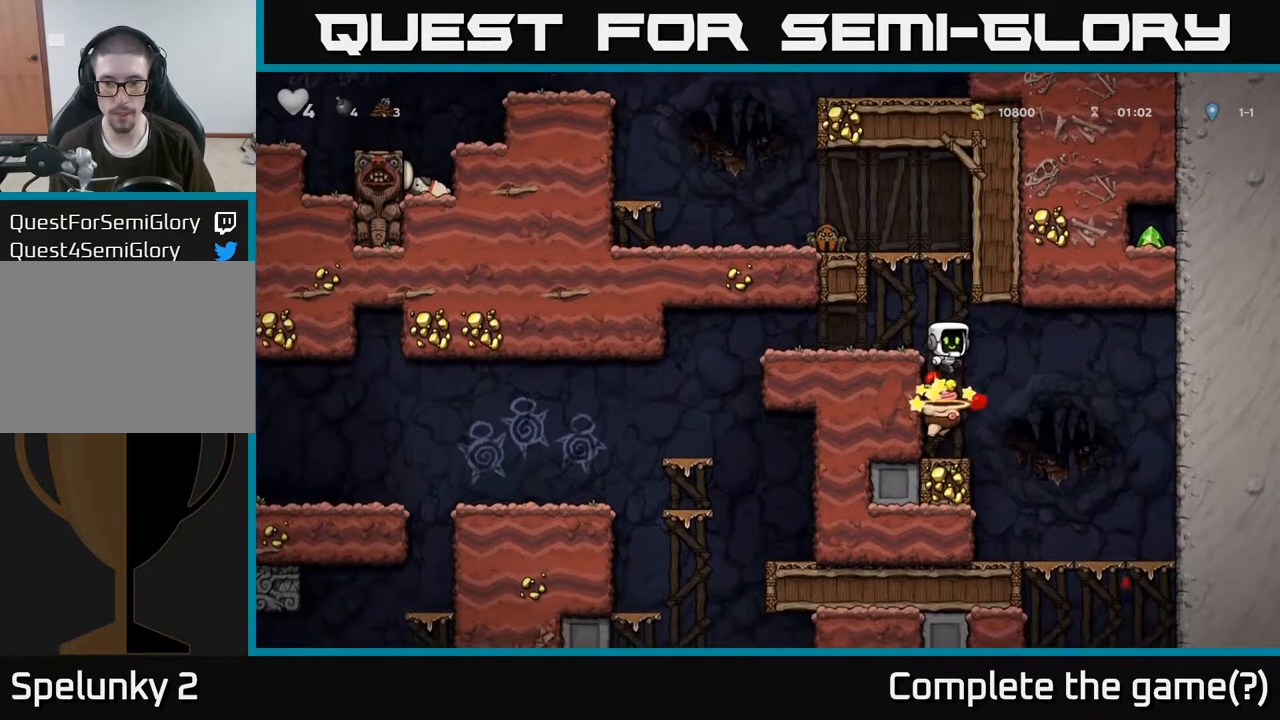
{"buttons": [], "left_stick": "down", "right_stick": "center", "events": [[400, "left_stick", "down"]]}
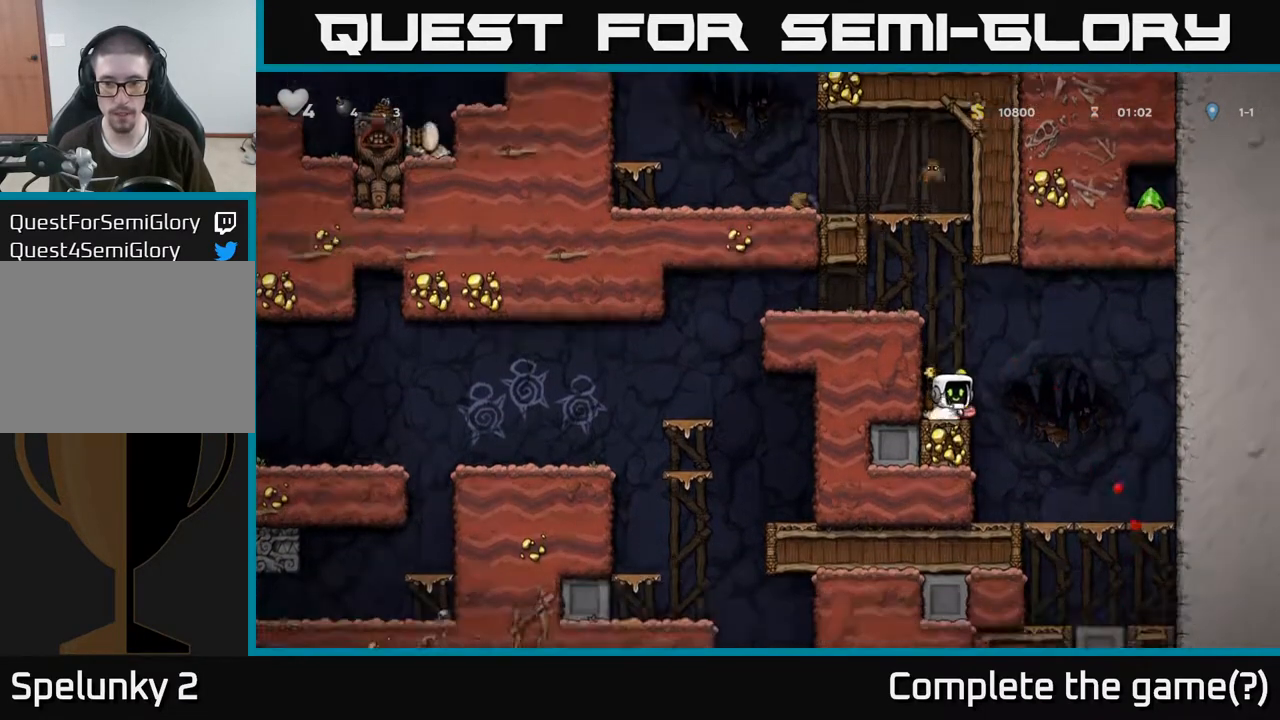
{"buttons": ["A"], "left_stick": "left", "right_stick": "center", "events": [[33, "X", "down"], [167, "X", "up"], [417, "A", "down"], [483, "left_stick", "left"]]}
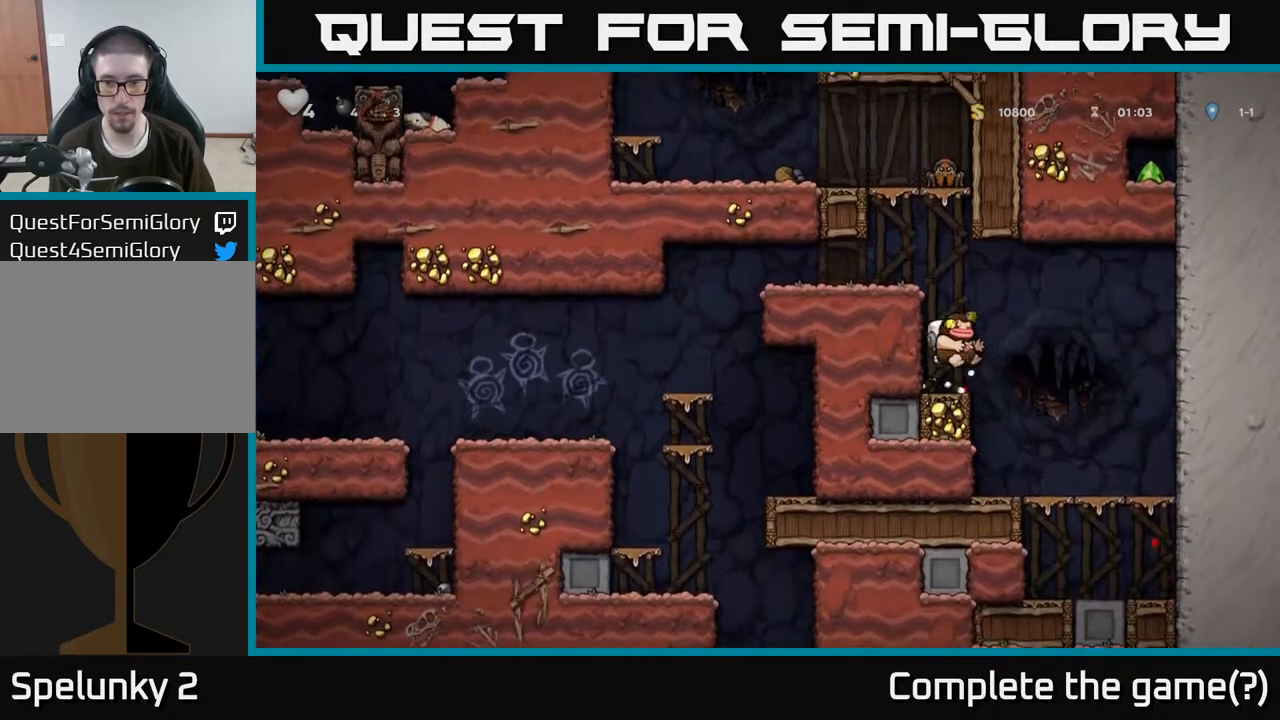
{"buttons": [], "left_stick": "left", "right_stick": "center", "events": [[117, "A", "up"], [250, "A", "down"], [383, "A", "up"]]}